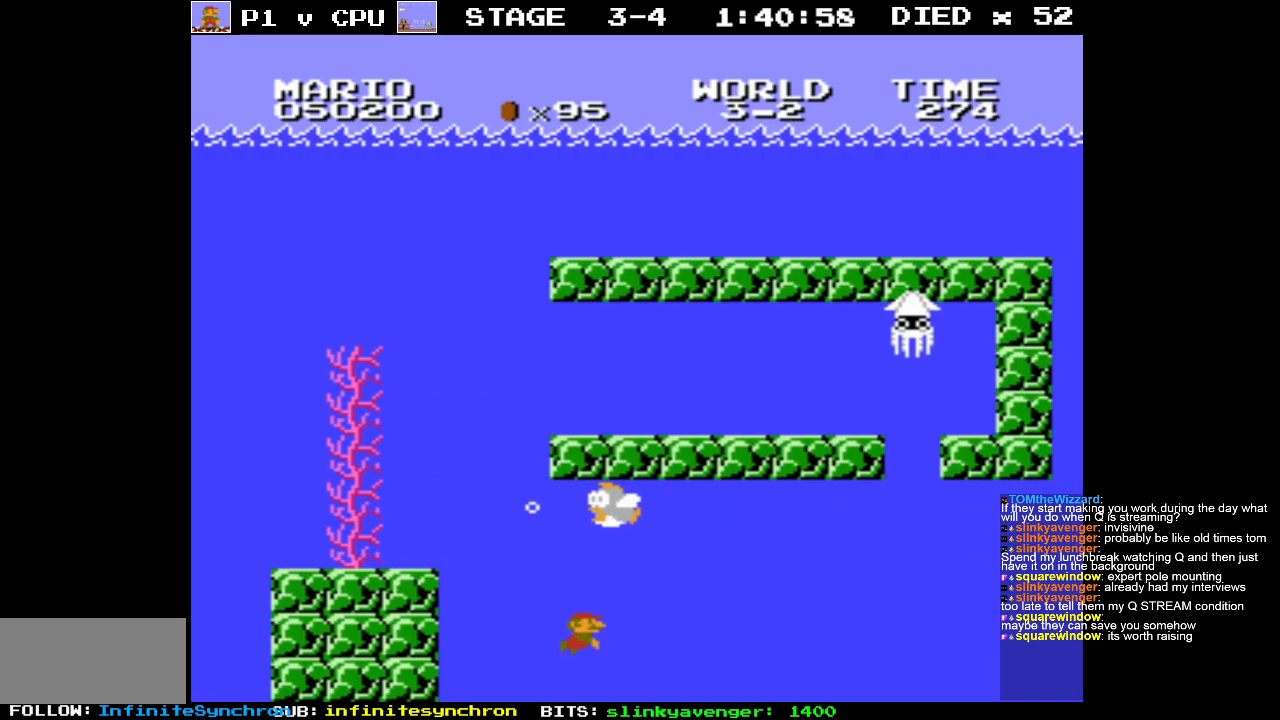
Gameplay with a controller (Nintendo layout); each line is a JSON object with the inputs held at the frame after it. "events" lists button and stick changes between this image and that frame as [ms after this image, input, new state], when the widget could be followed in between. Not read: L3 R3.
{"buttons": ["A", "DPAD_RIGHT"], "events": [[83, "A", "up"], [283, "A", "down"], [400, "A", "up"], [450, "A", "down"]]}
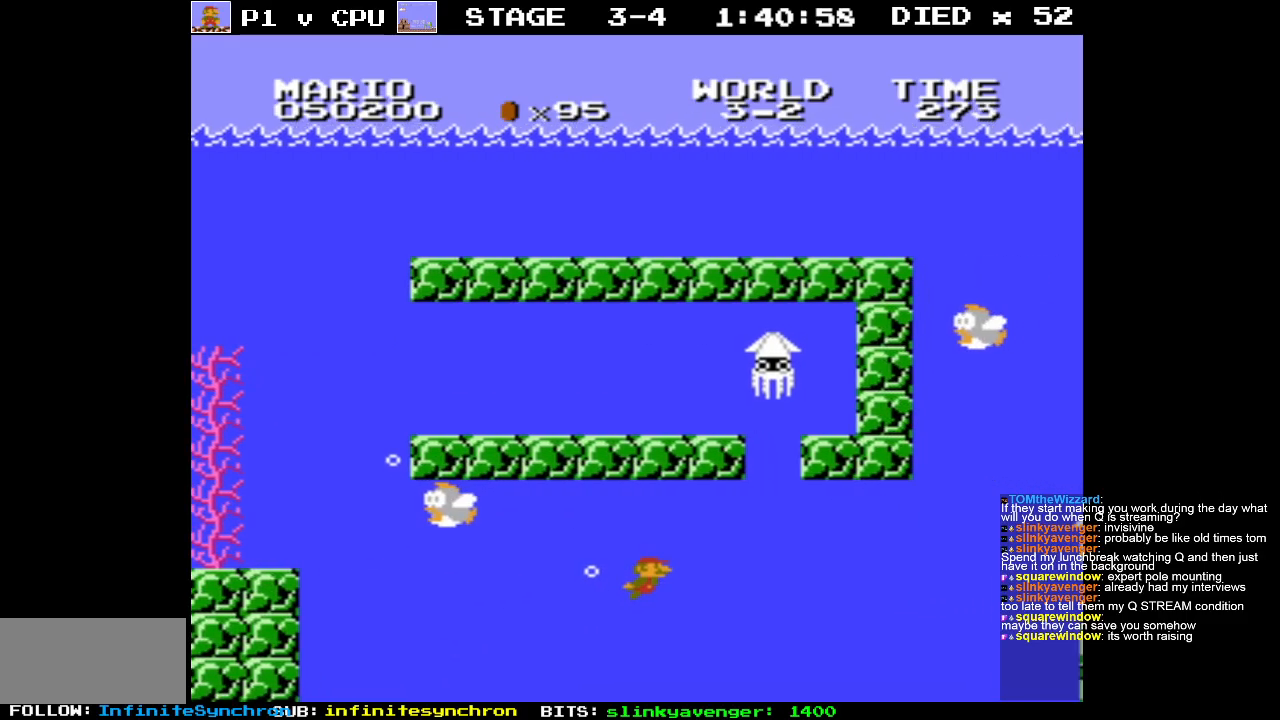
{"buttons": ["DPAD_RIGHT"], "events": [[50, "A", "up"]]}
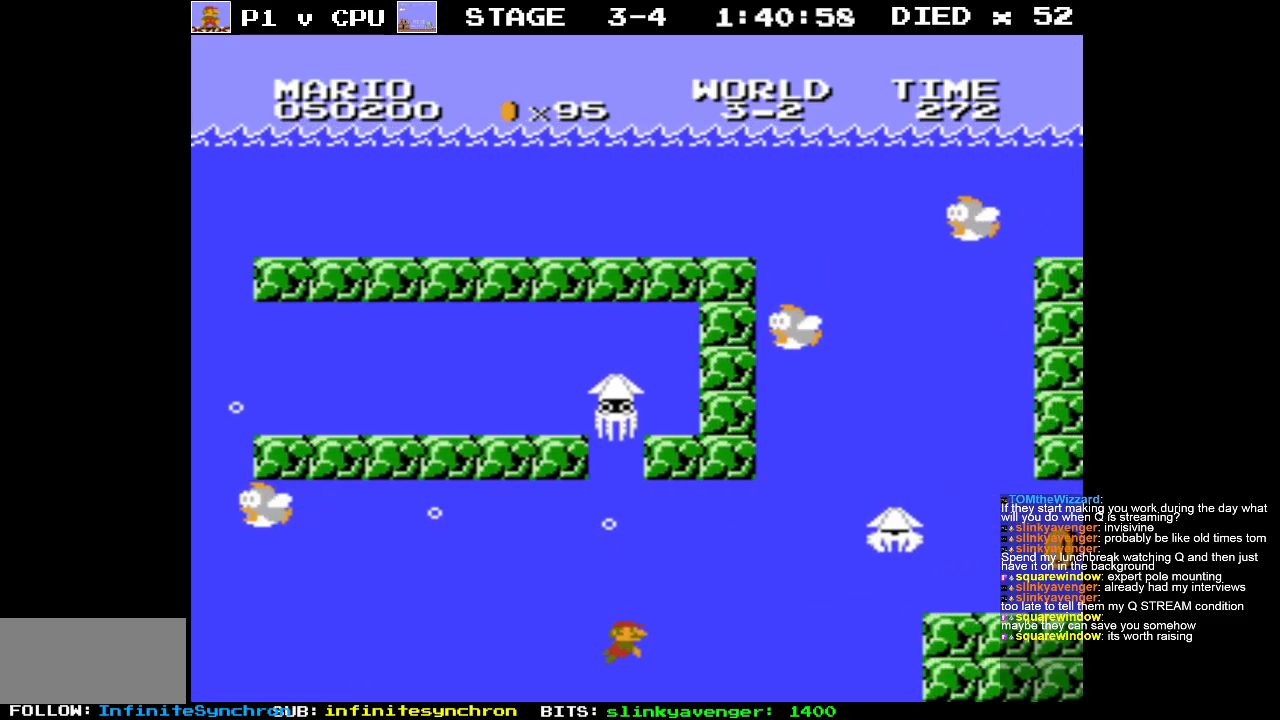
{"buttons": ["DPAD_RIGHT"], "events": [[17, "A", "down"], [117, "A", "up"], [200, "A", "down"], [300, "A", "up"]]}
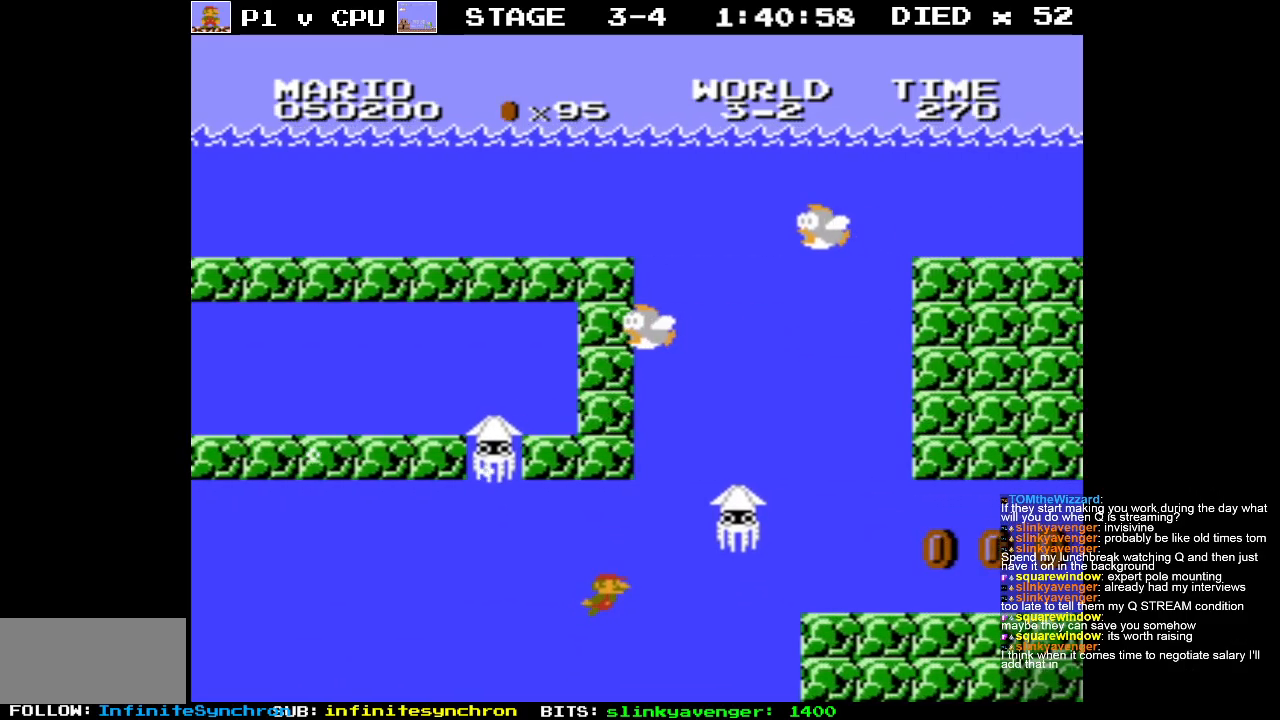
{"buttons": ["DPAD_RIGHT"], "events": [[150, "A", "down"], [283, "A", "up"], [350, "A", "down"], [450, "A", "up"]]}
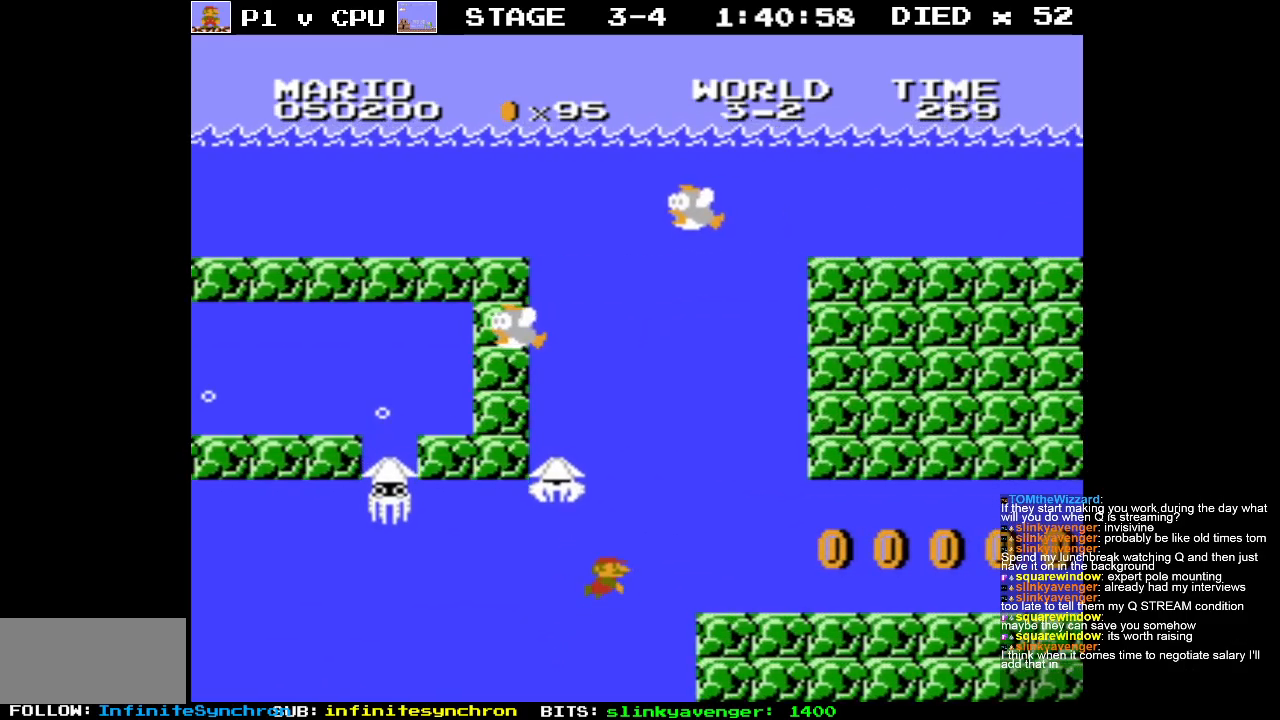
{"buttons": ["DPAD_RIGHT"], "events": [[33, "A", "down"], [133, "A", "up"]]}
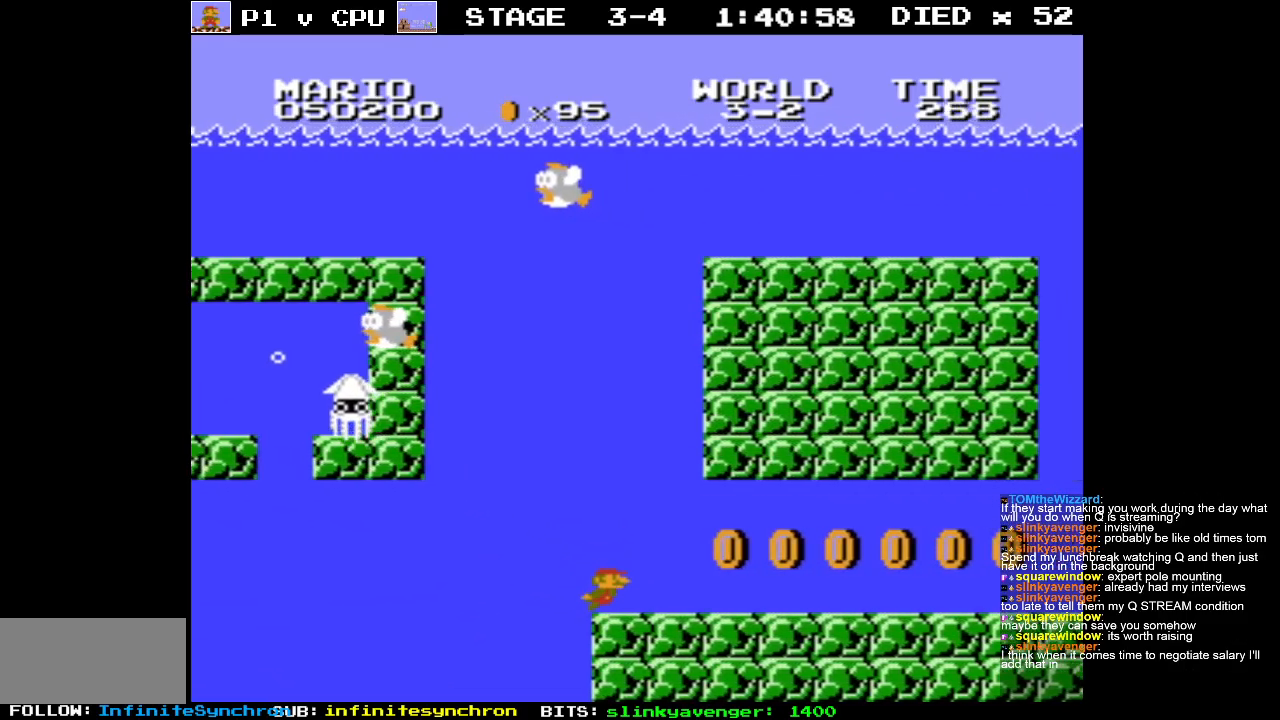
{"buttons": ["A", "DPAD_RIGHT"], "events": [[483, "A", "down"]]}
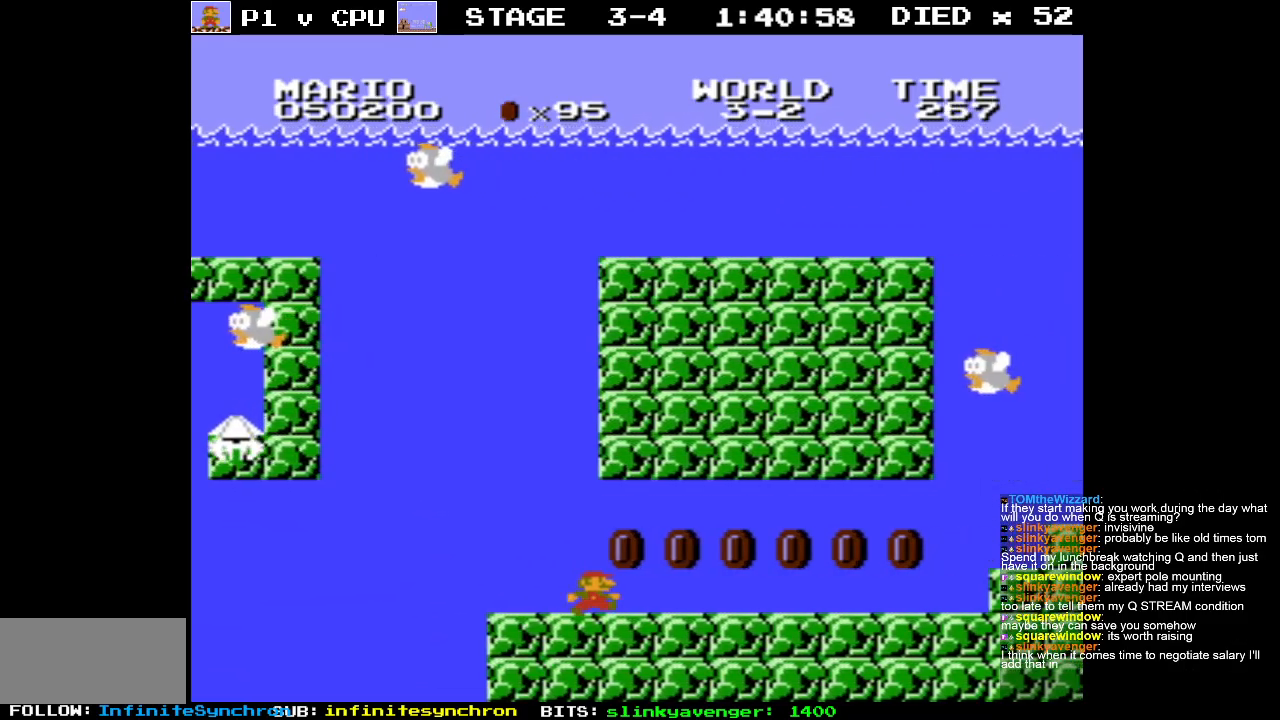
{"buttons": ["DPAD_RIGHT"], "events": [[50, "A", "up"]]}
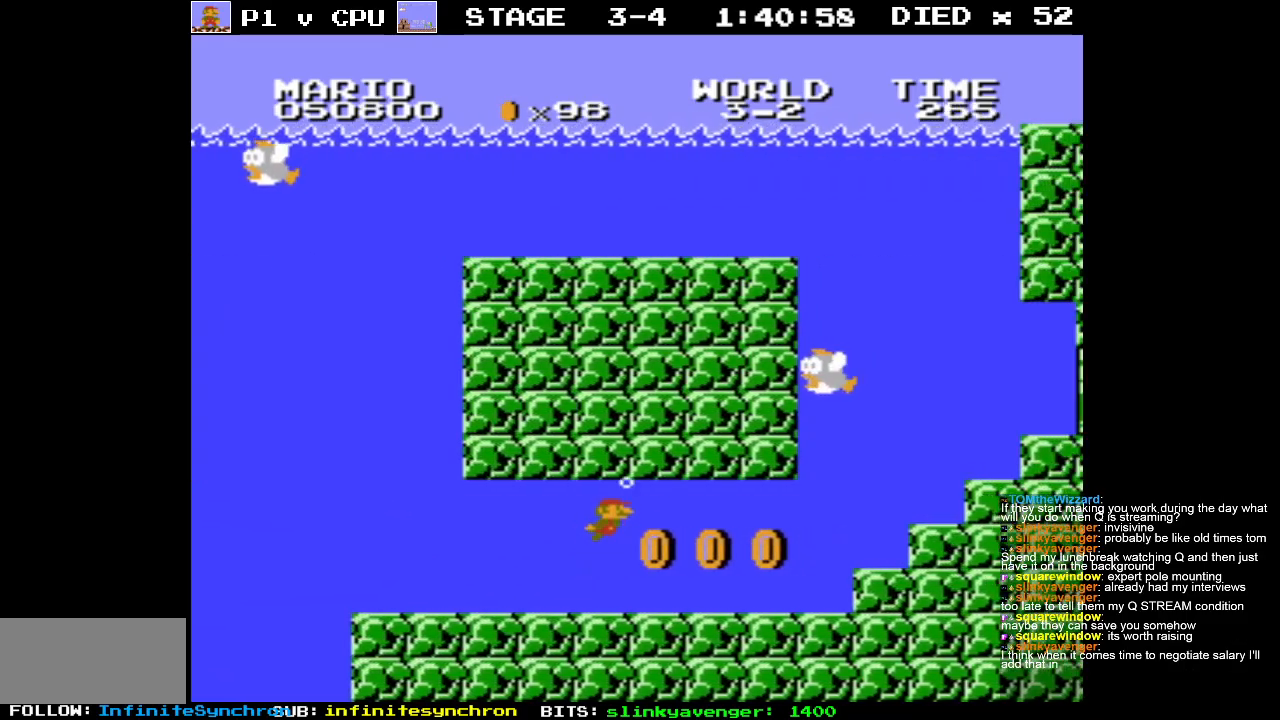
{"buttons": ["A", "DPAD_RIGHT"], "events": [[450, "A", "down"]]}
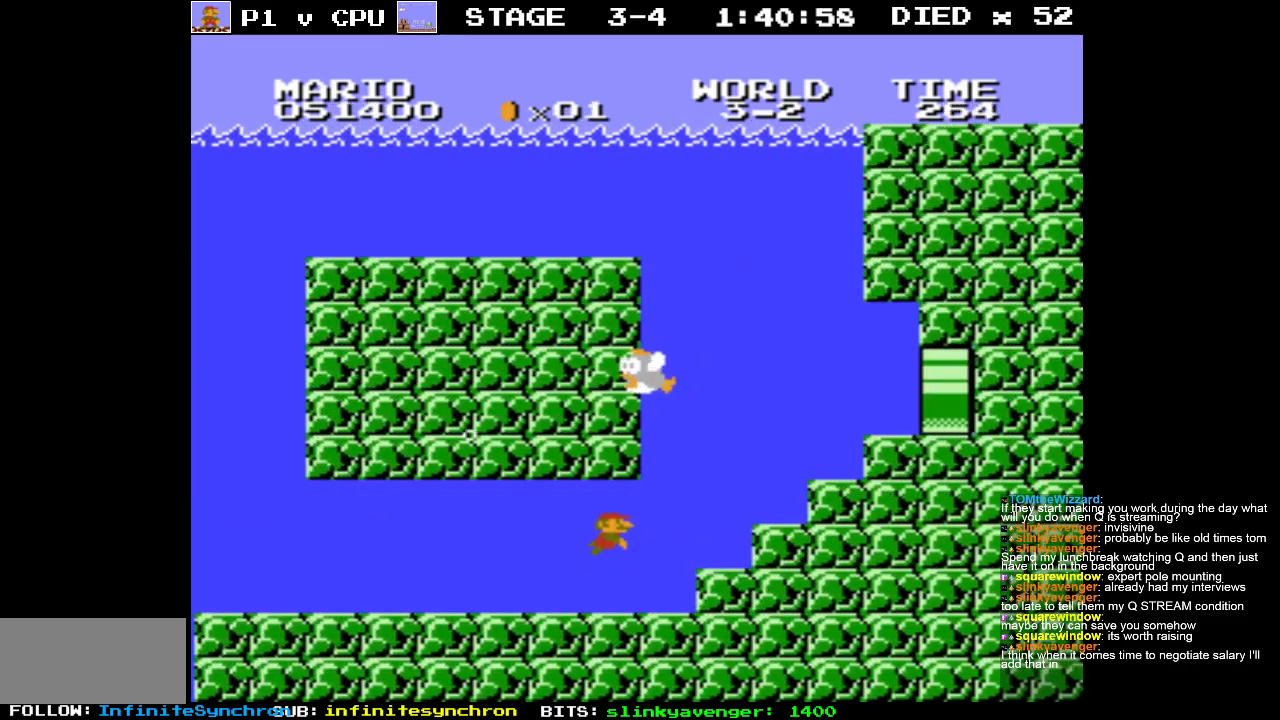
{"buttons": ["DPAD_RIGHT"], "events": [[50, "A", "up"], [133, "A", "down"], [233, "A", "up"], [333, "A", "down"], [400, "A", "up"]]}
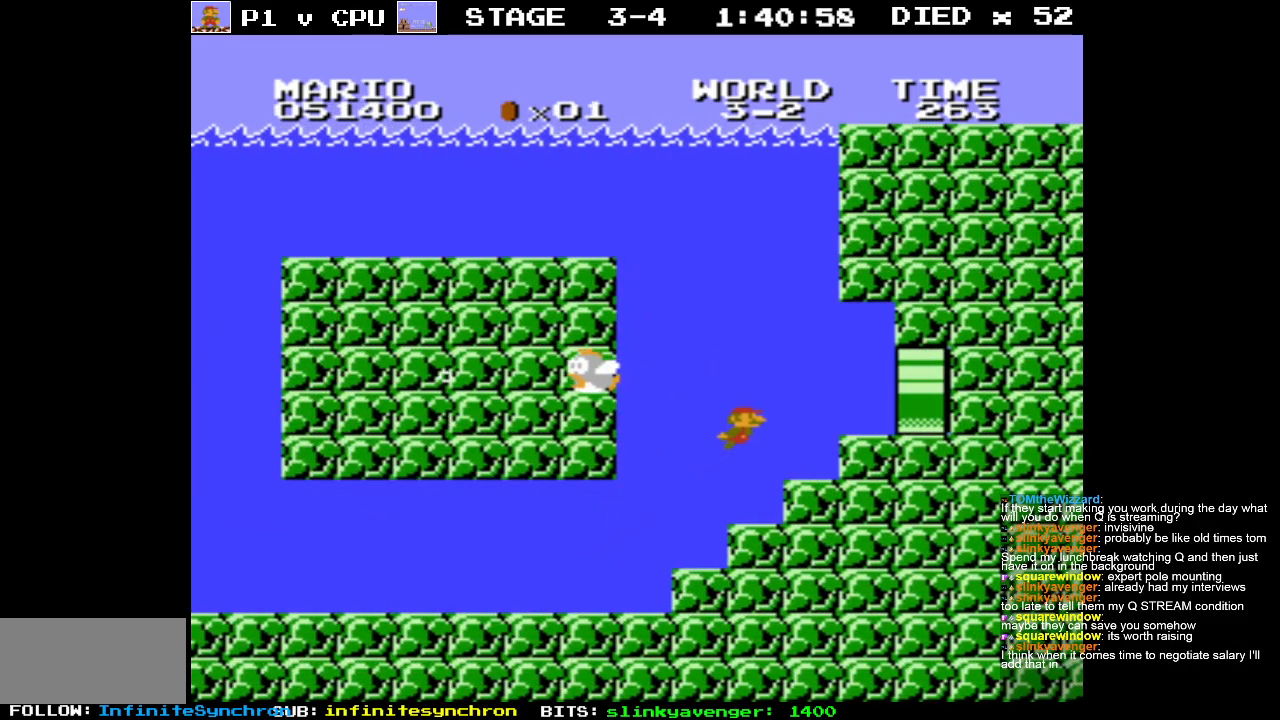
{"buttons": ["DPAD_RIGHT"], "events": []}
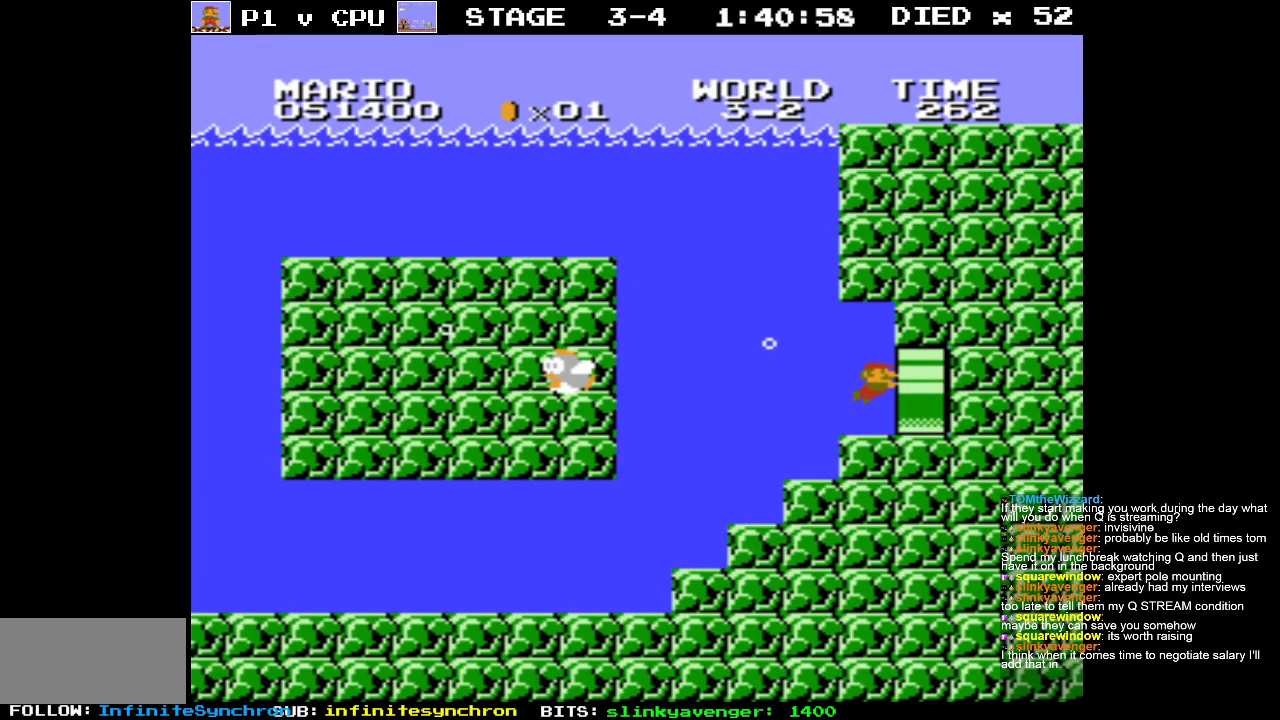
{"buttons": ["DPAD_RIGHT"], "events": []}
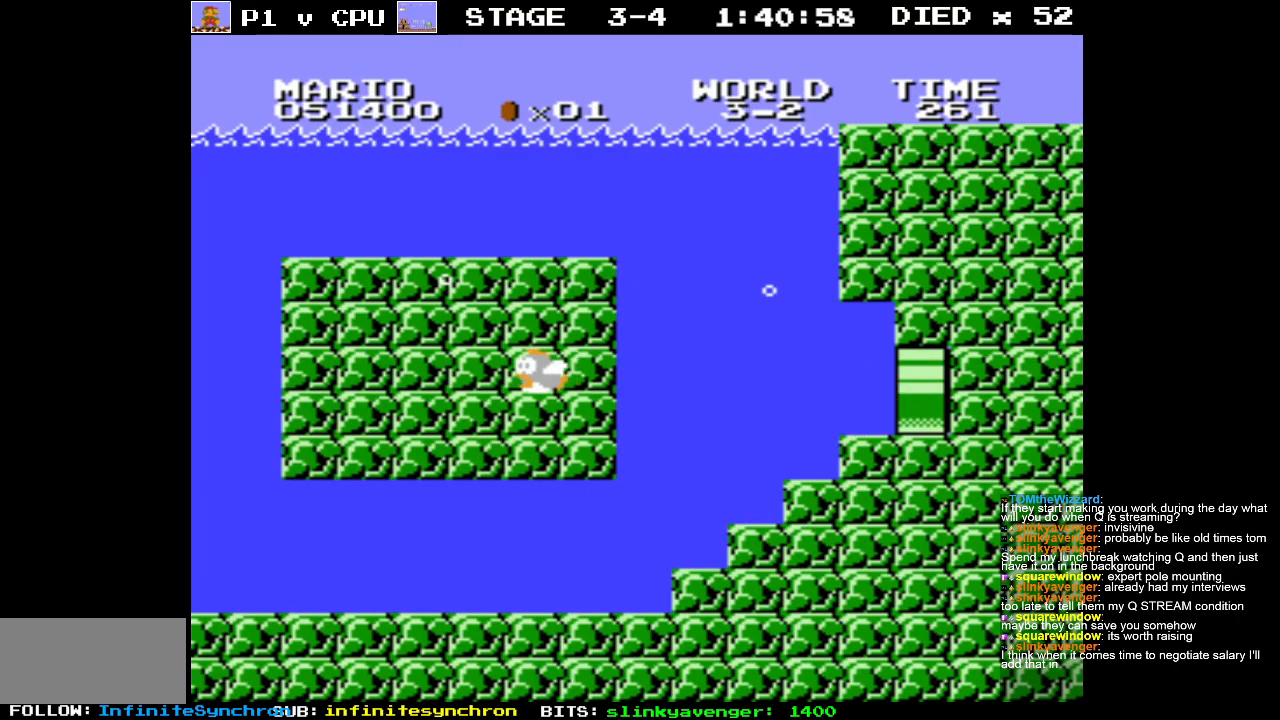
{"buttons": ["DPAD_RIGHT"], "events": []}
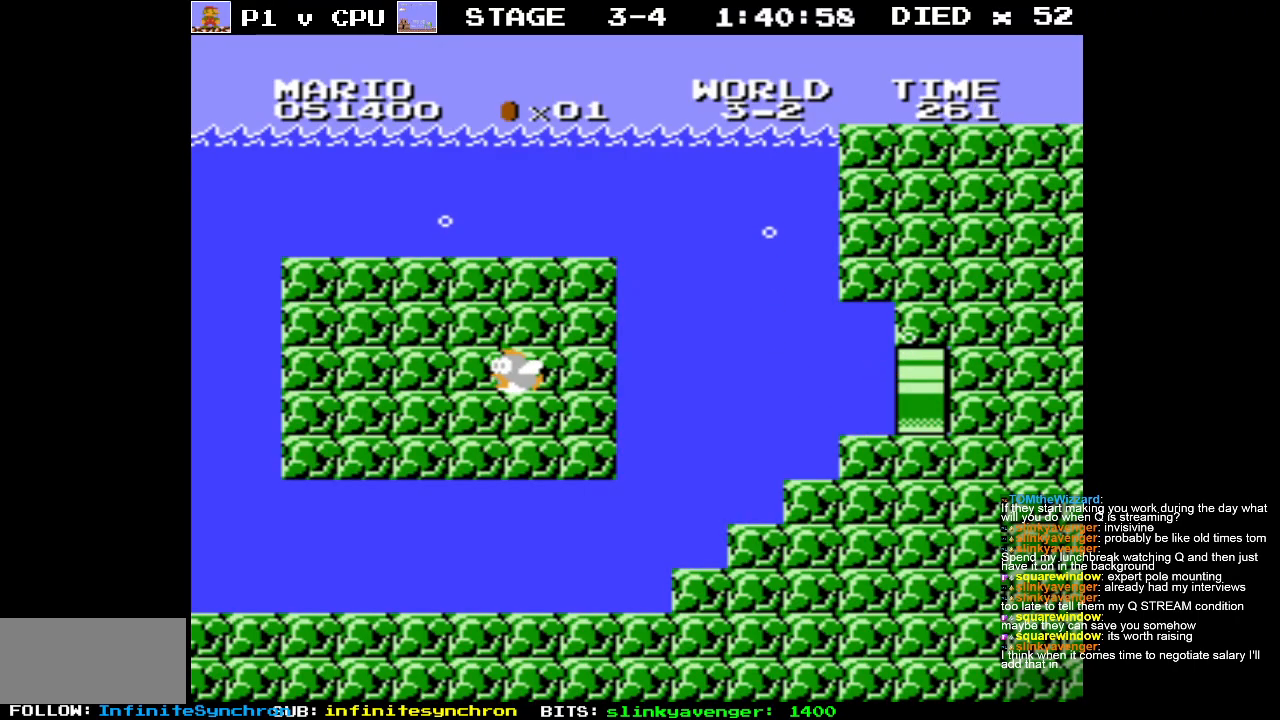
{"buttons": [], "events": [[33, "DPAD_RIGHT", "up"]]}
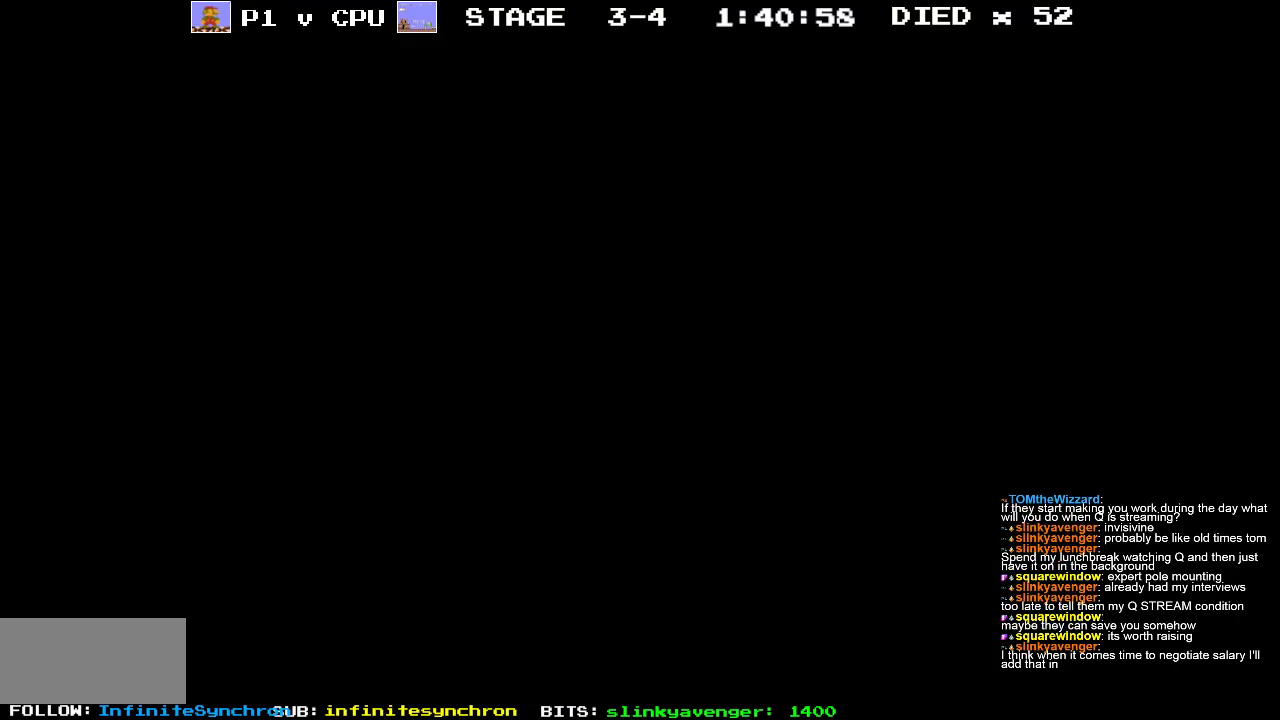
{"buttons": [], "events": []}
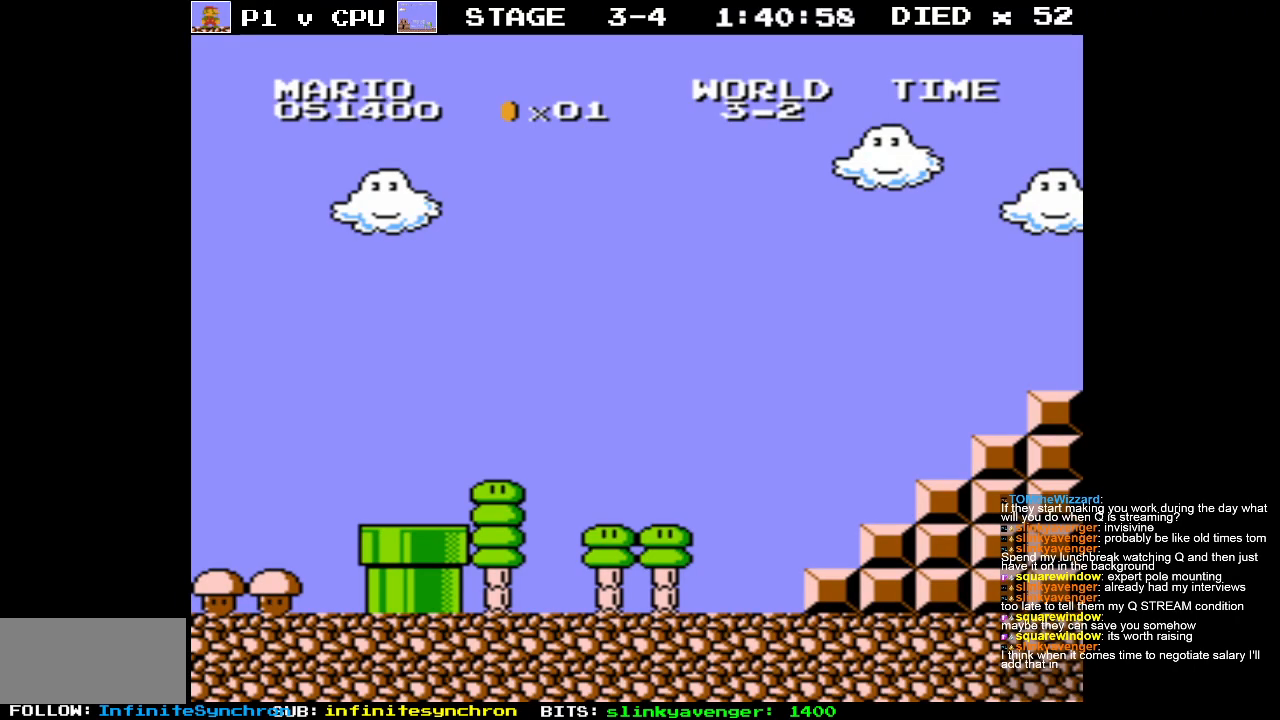
{"buttons": [], "events": []}
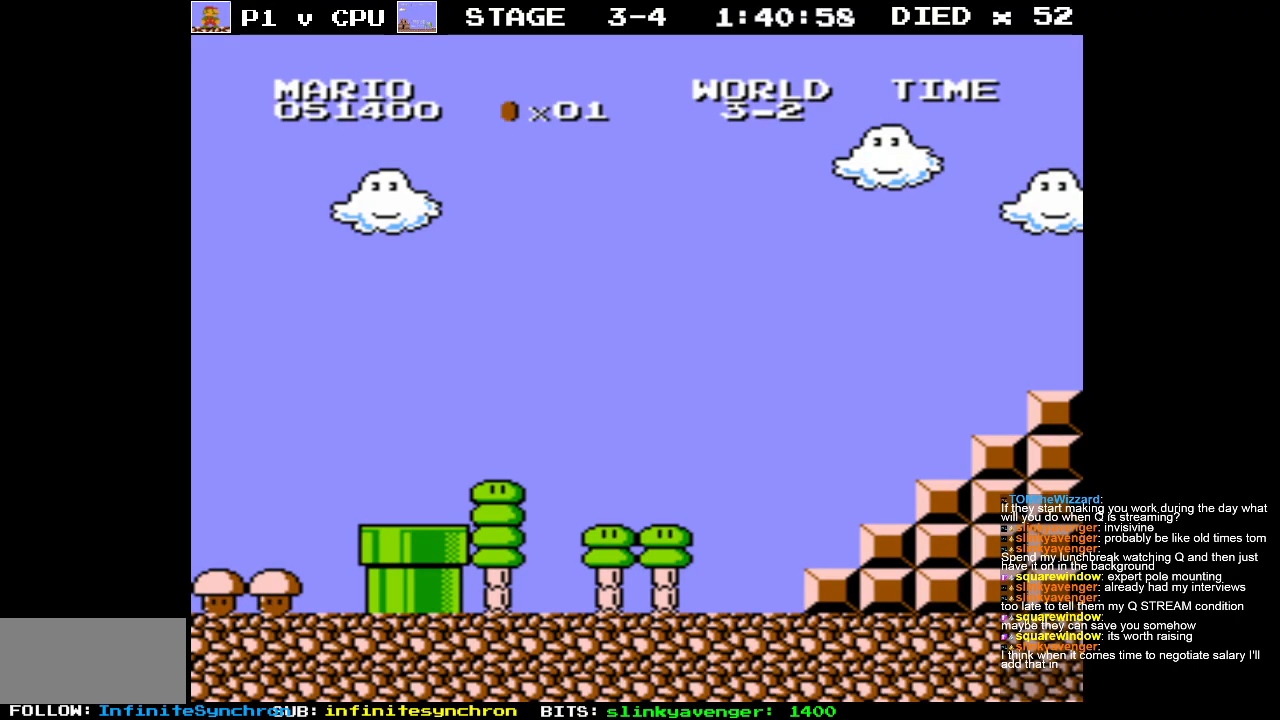
{"buttons": ["B", "DPAD_RIGHT"], "events": [[117, "DPAD_RIGHT", "down"], [217, "B", "down"]]}
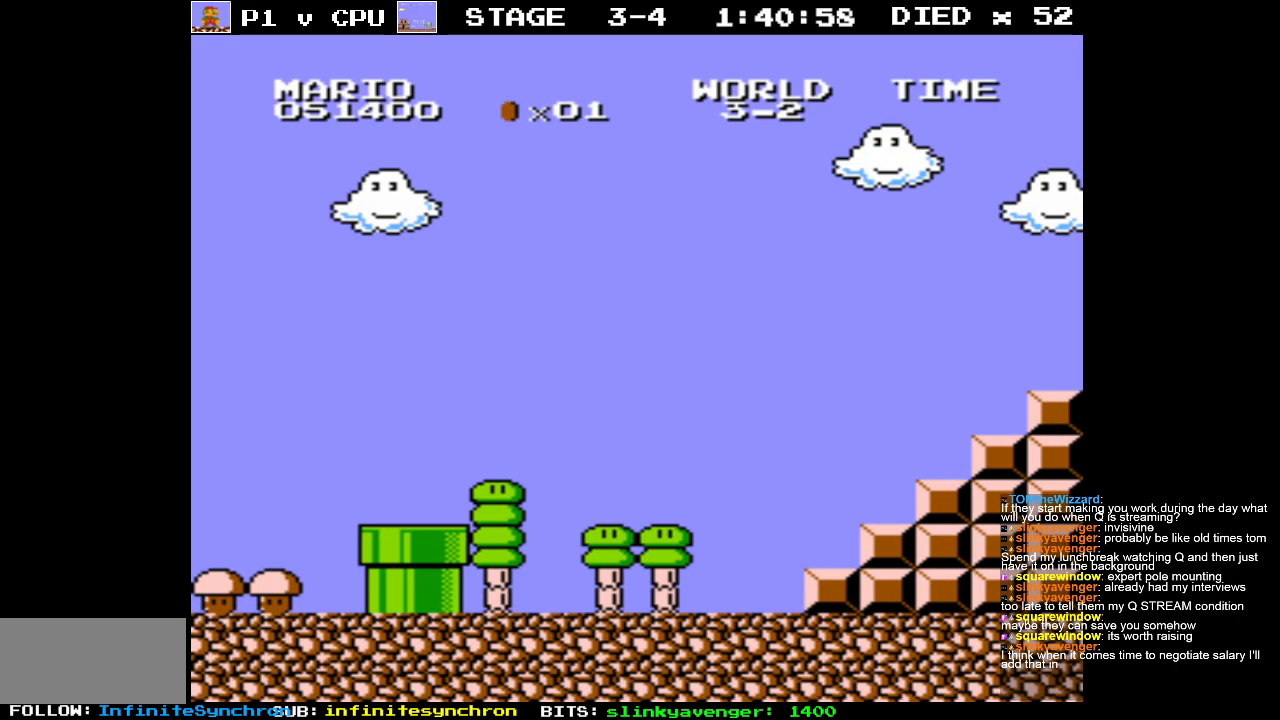
{"buttons": ["B", "DPAD_RIGHT"], "events": []}
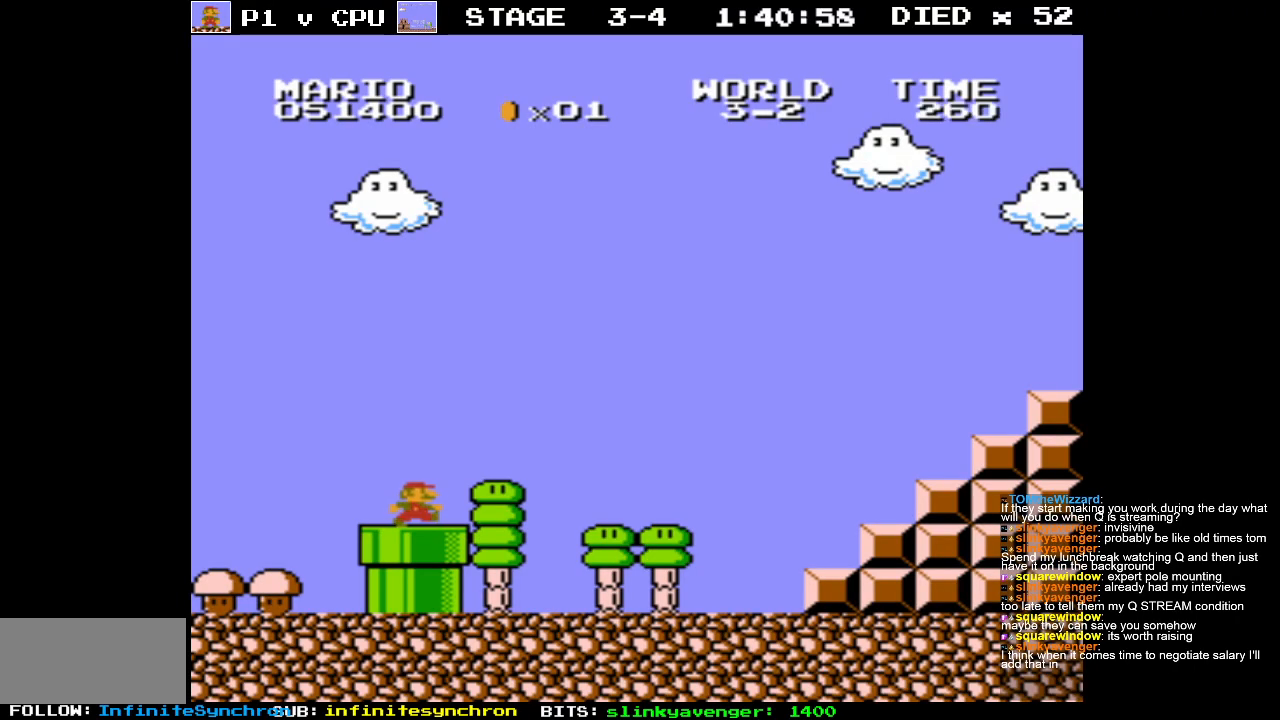
{"buttons": ["B", "DPAD_RIGHT"], "events": []}
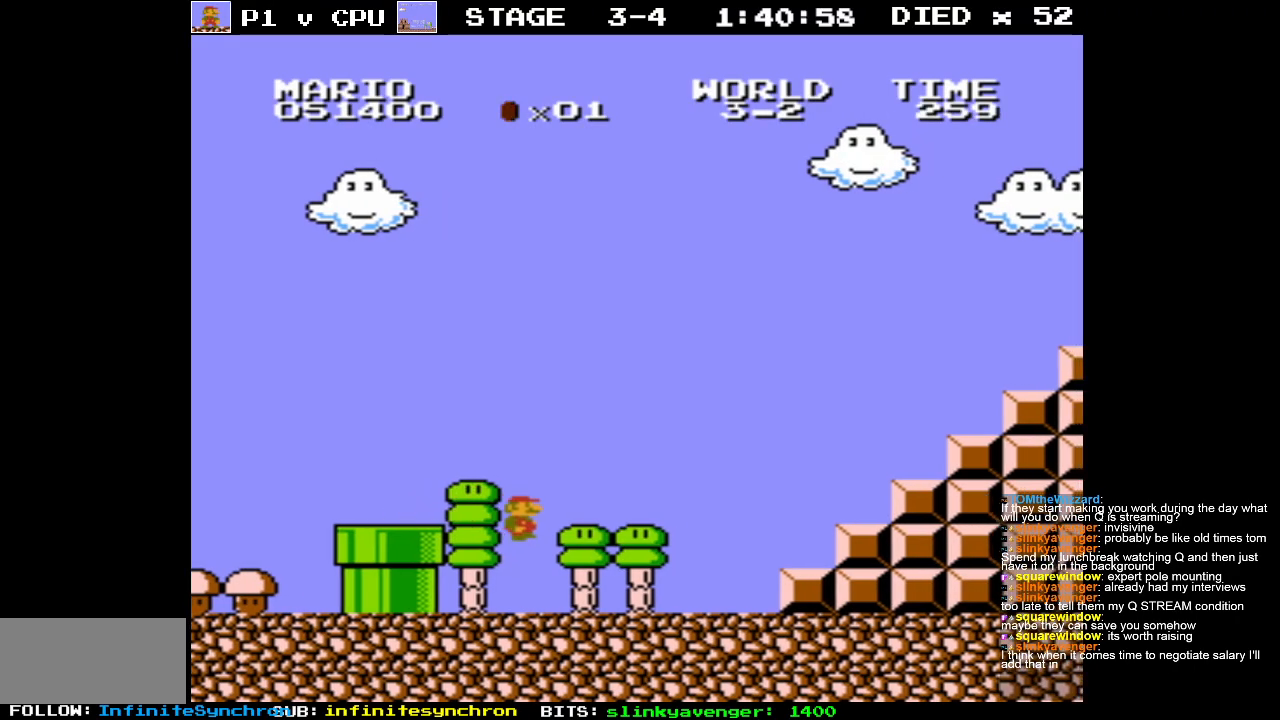
{"buttons": ["A", "B", "DPAD_RIGHT"], "events": [[333, "A", "down"]]}
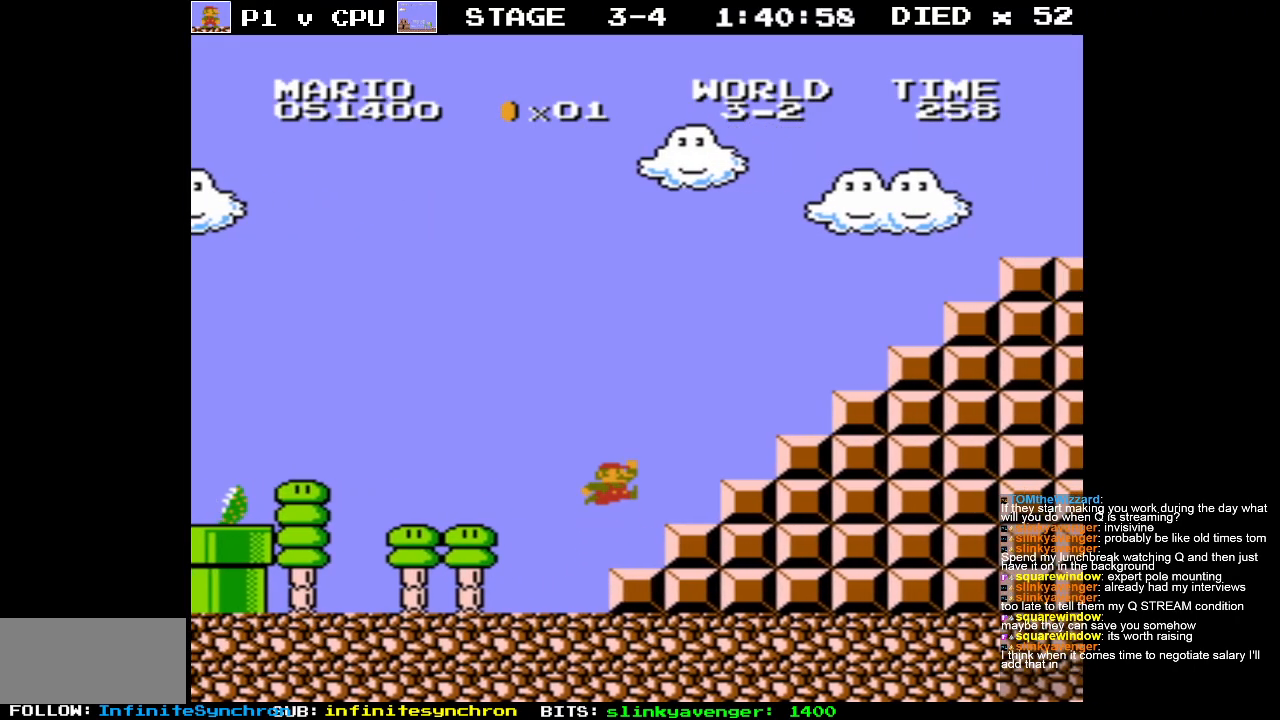
{"buttons": ["A", "DPAD_RIGHT"], "events": [[333, "A", "up"], [350, "B", "up"], [467, "A", "down"]]}
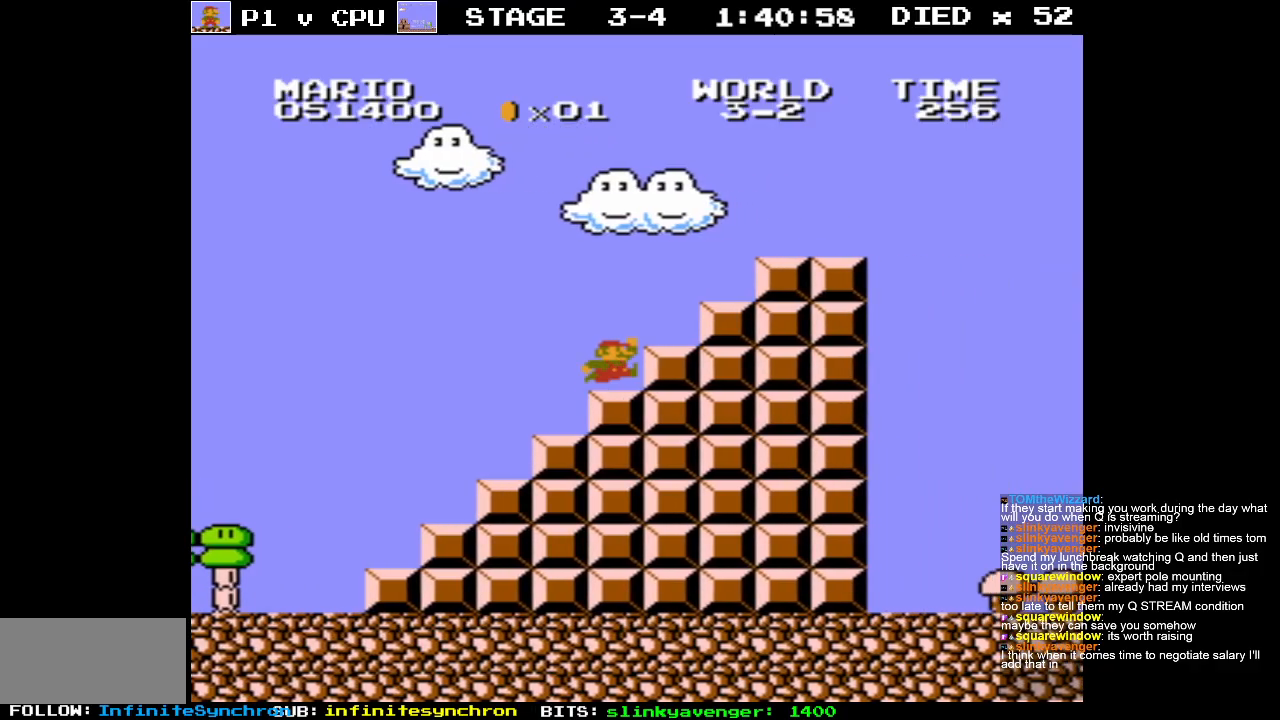
{"buttons": ["B", "DPAD_RIGHT"], "events": [[183, "A", "up"], [367, "B", "down"]]}
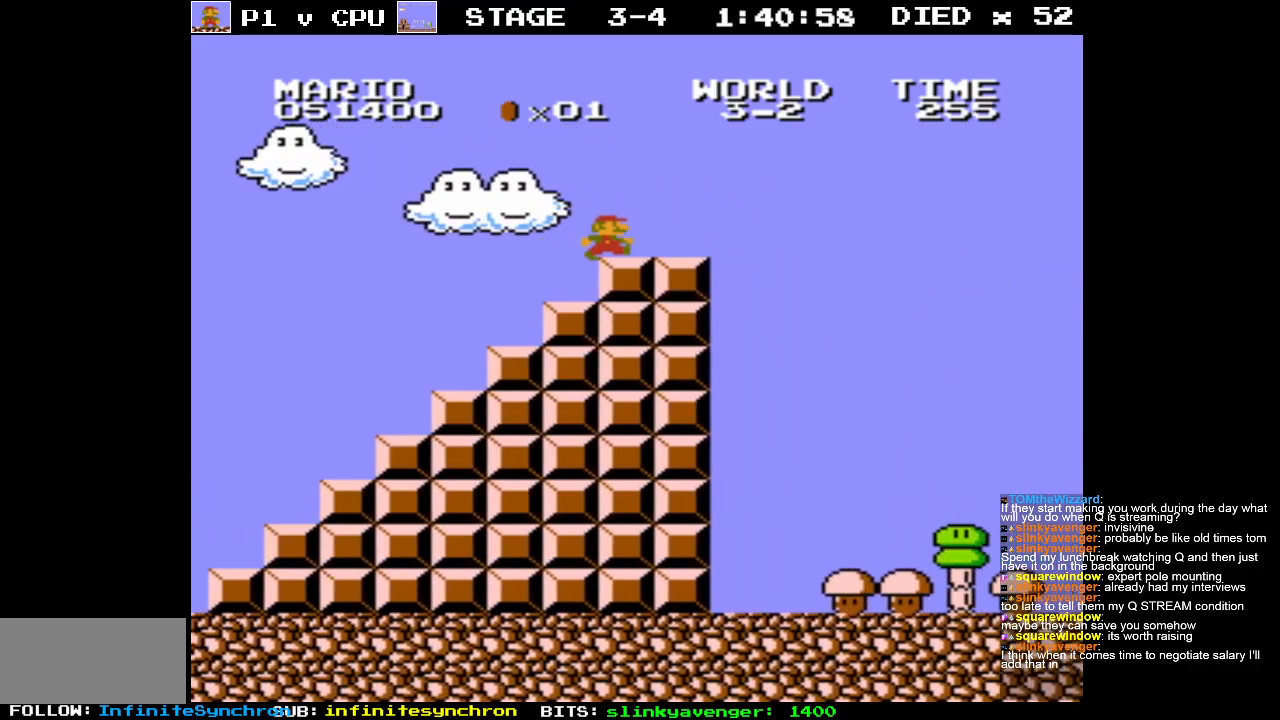
{"buttons": ["A", "B", "DPAD_RIGHT"], "events": [[200, "A", "down"]]}
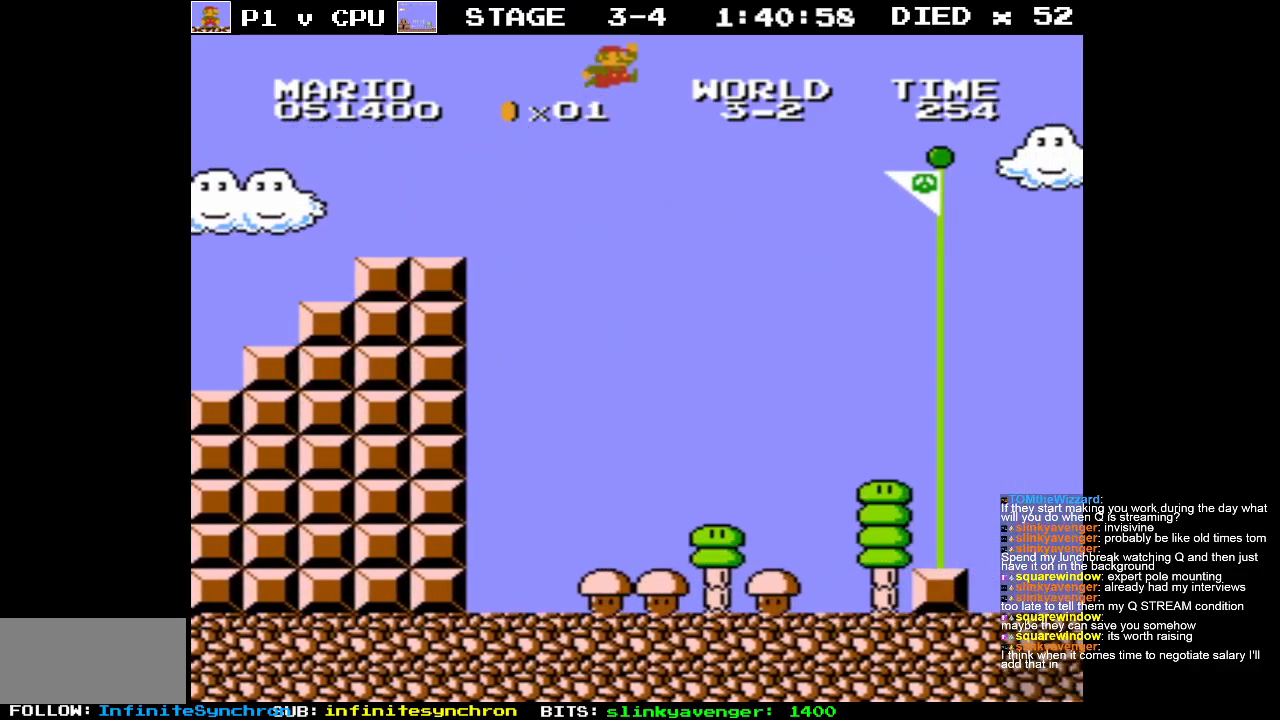
{"buttons": ["A", "B", "DPAD_RIGHT"], "events": []}
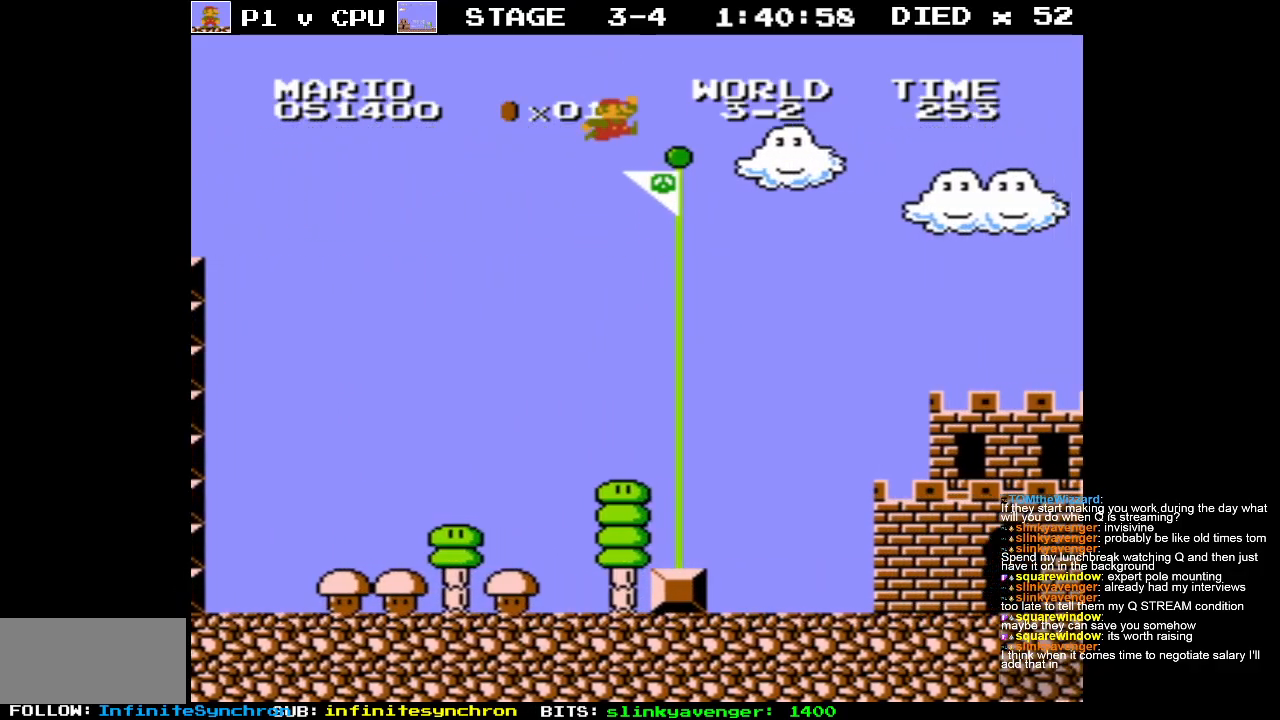
{"buttons": [], "events": [[200, "A", "up"], [267, "B", "up"], [300, "DPAD_RIGHT", "up"]]}